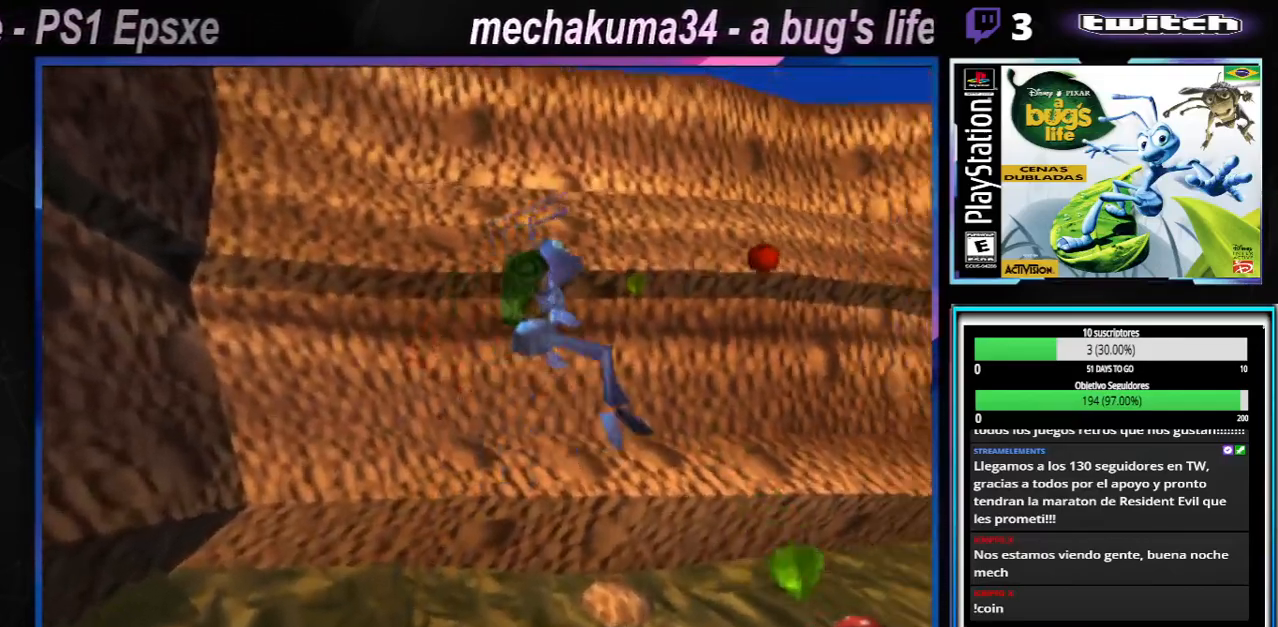
Gameplay with a controller (Xbox layout); each line is a JSON object with the inputs held at the frame after it (dt_ms = milliseconds from this image to that frame). "events" lists button and stick changes between this image and that frame as [ms after this image, input, new state], when the widget could be followed in between. Not read: L1 L3 R1 R3.
{"dt_ms": 501, "buttons": ["A", "X"], "left_stick": "right", "right_stick": "center", "events": [[34, "X", "up"], [100, "X", "down"], [150, "A", "down"], [284, "A", "up"], [434, "A", "down"]]}
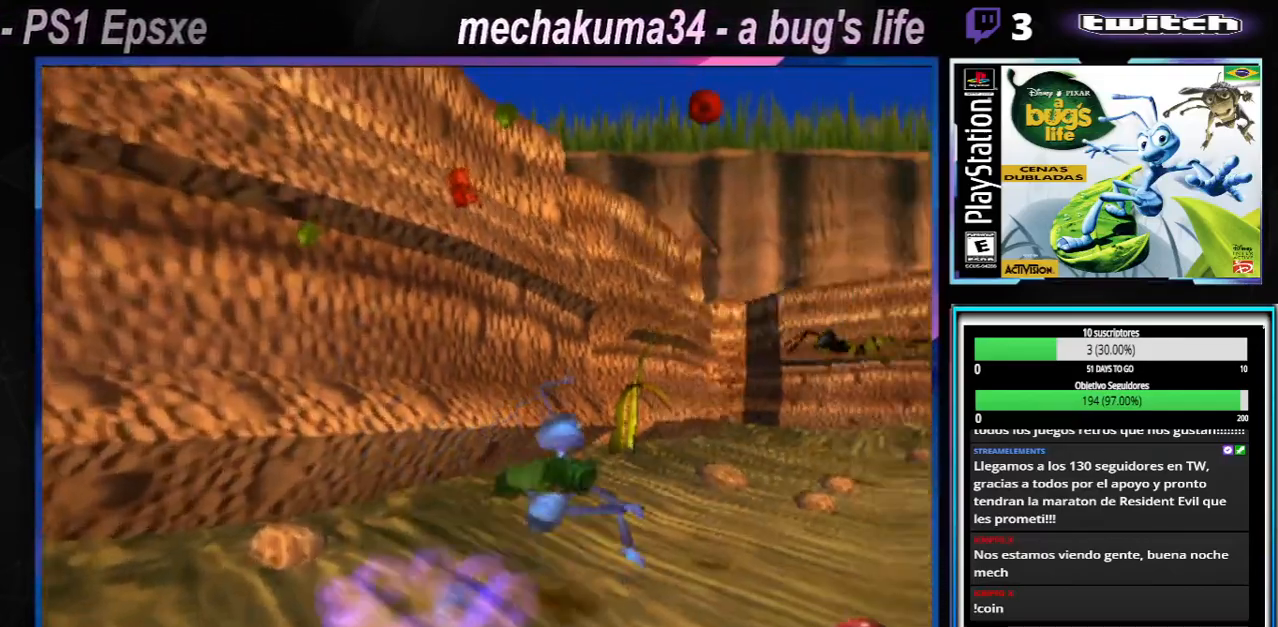
{"dt_ms": 500, "buttons": ["X"], "left_stick": "right", "right_stick": "center", "events": [[117, "A", "up"], [150, "X", "up"], [250, "X", "down"], [300, "A", "down"], [400, "A", "up"], [400, "X", "up"], [500, "X", "down"]]}
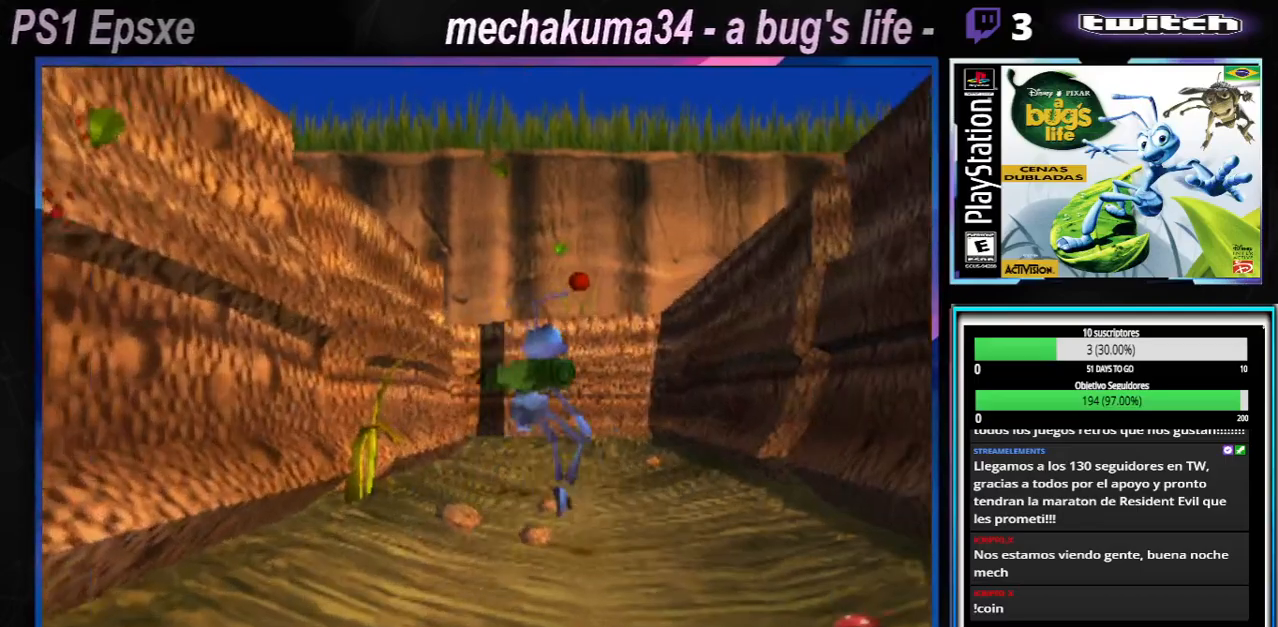
{"dt_ms": 985, "buttons": [], "left_stick": "center", "right_stick": "center"}
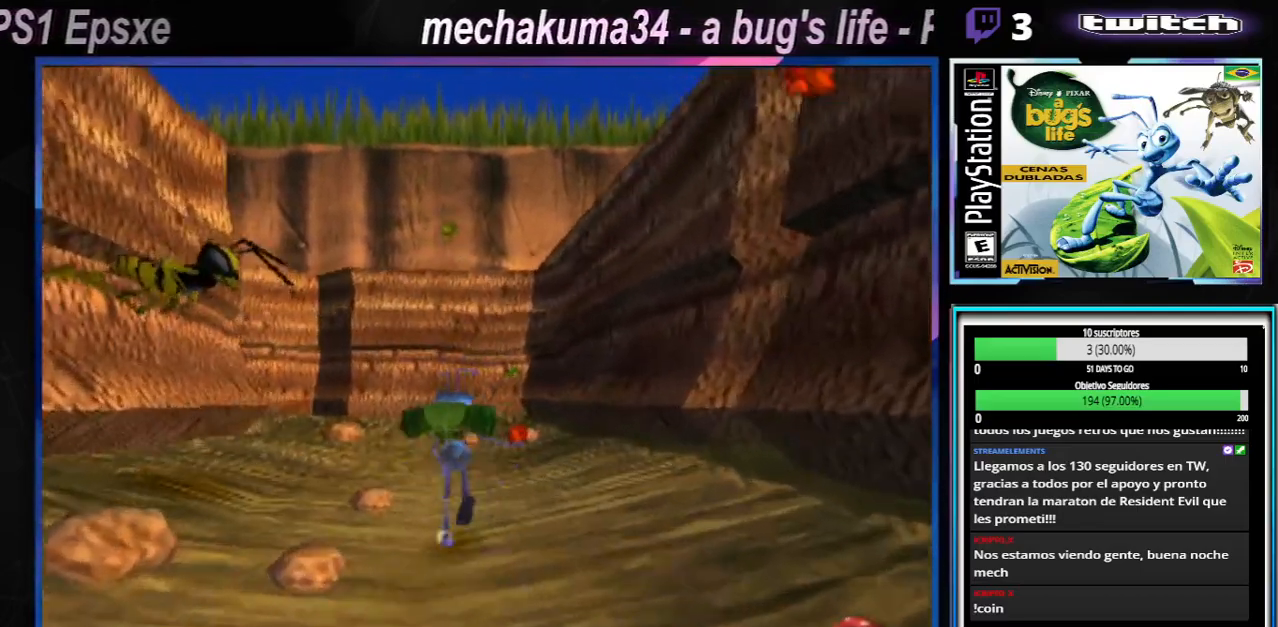
{"dt_ms": 500, "buttons": ["X"], "left_stick": "center", "right_stick": "center", "events": [[50, "X", "down"], [133, "X", "up"], [233, "X", "down"], [333, "X", "up"], [383, "left_stick", "down-left"], [433, "X", "down"], [450, "left_stick", "center"]]}